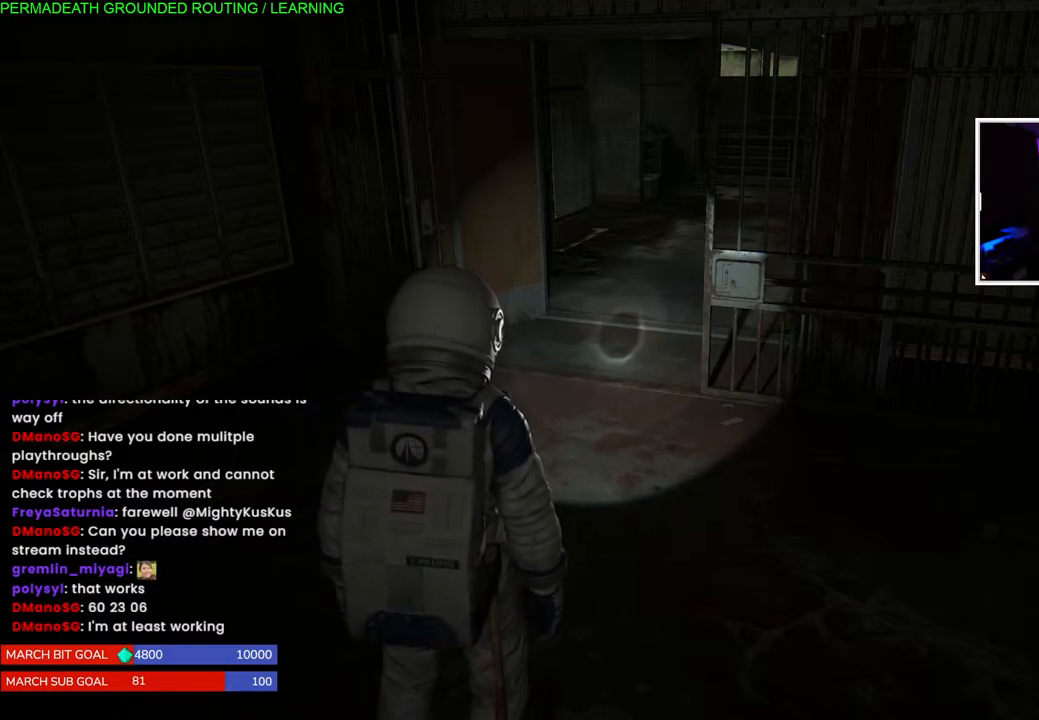
Gameplay with a controller (PlayStation layout); each line is a JSON object with the inputs held at the frame after it. "events" lists button and stick changes between this image and that frame as [ms after this image, input, new state], when the widget could be followed in between. Not read: L3.
{"buttons": [], "left_stick": "left", "right_stick": "left", "events": [[383, "left_stick", "left"], [417, "right_stick", "left"]]}
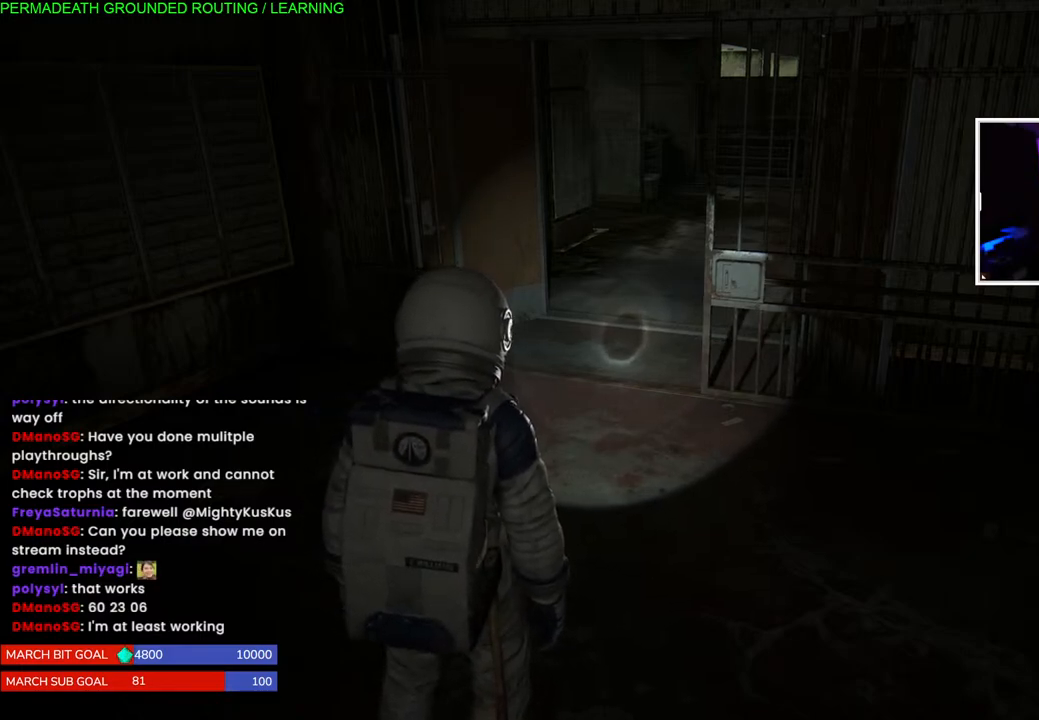
{"buttons": [], "left_stick": "down", "right_stick": "center", "events": [[67, "right_stick", "center"], [217, "right_stick", "right"], [350, "left_stick", "down"], [500, "right_stick", "center"]]}
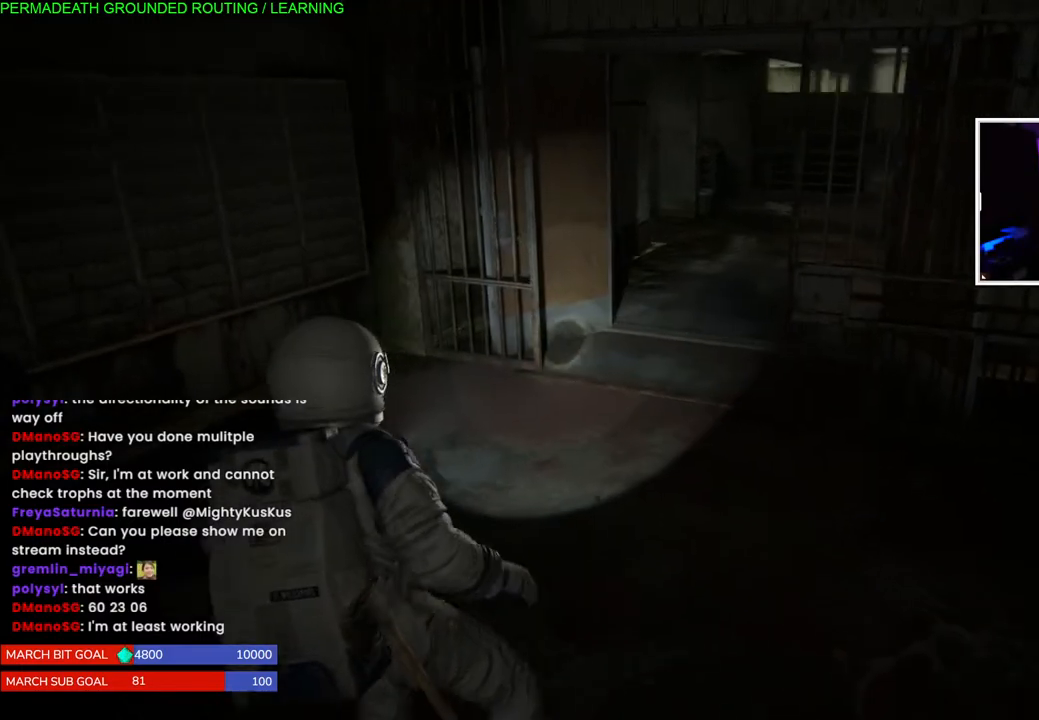
{"buttons": [], "left_stick": "center", "right_stick": "center", "events": [[317, "left_stick", "down-left"], [417, "left_stick", "center"]]}
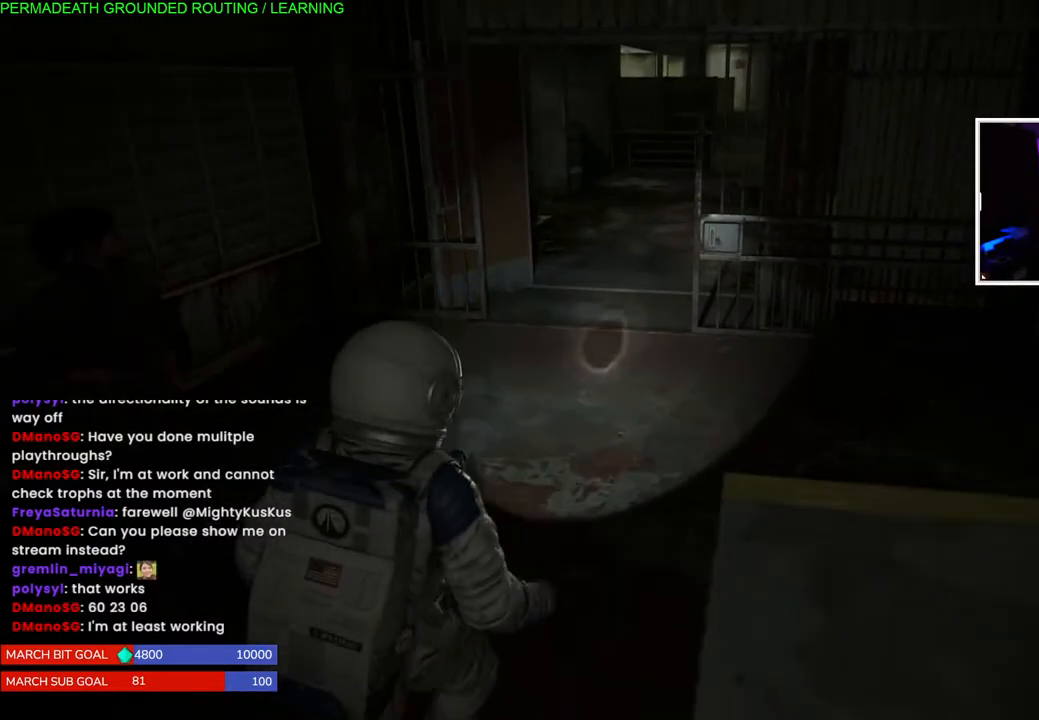
{"buttons": [], "left_stick": "center", "right_stick": "center", "events": []}
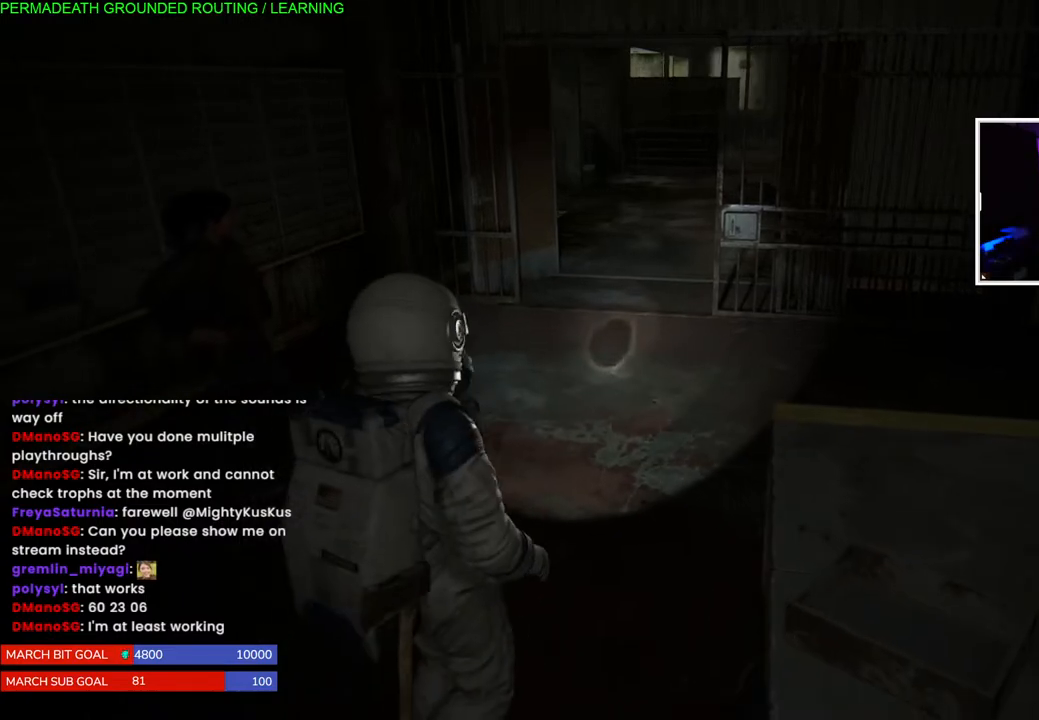
{"buttons": [], "left_stick": "center", "right_stick": "center", "events": []}
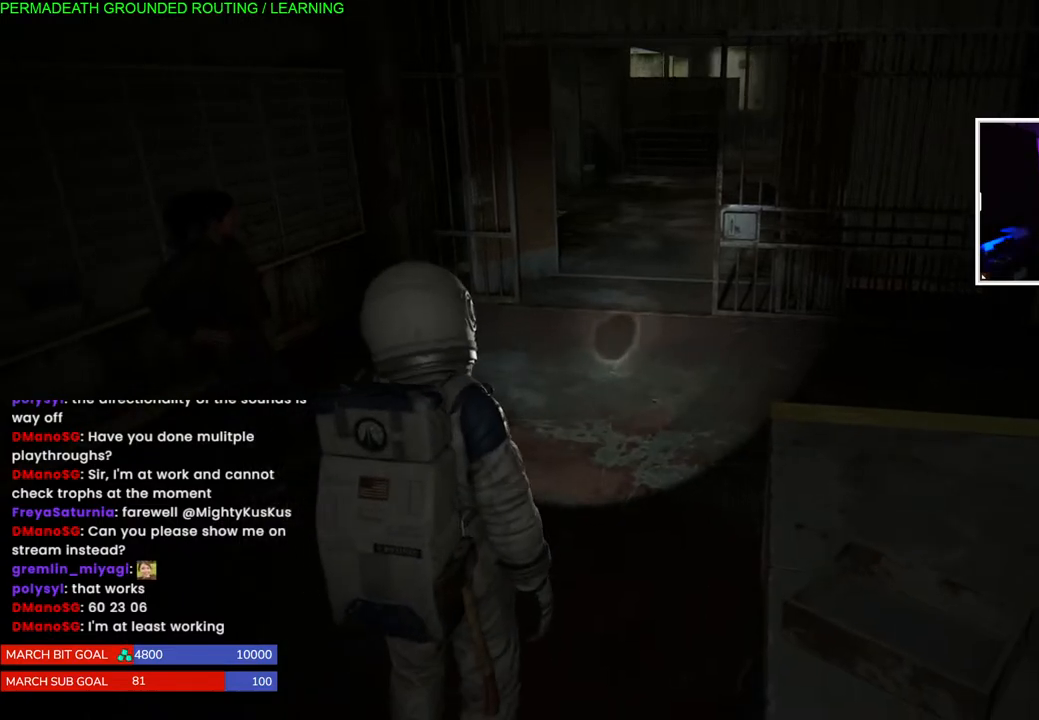
{"buttons": [], "left_stick": "center", "right_stick": "center", "events": []}
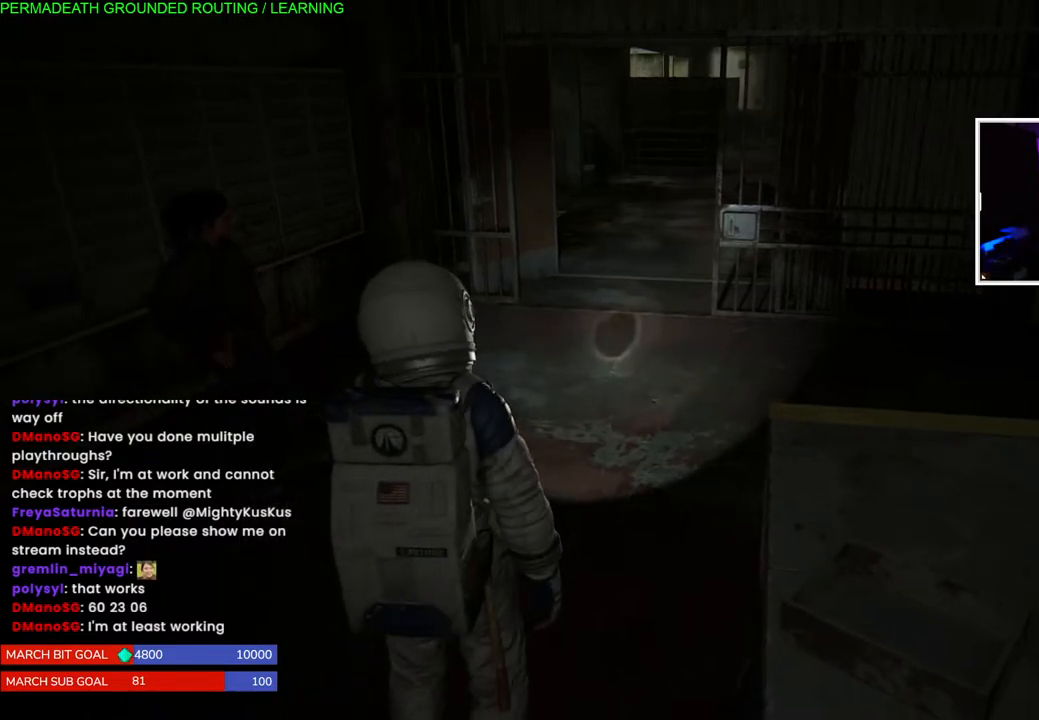
{"buttons": [], "left_stick": "center", "right_stick": "center", "events": []}
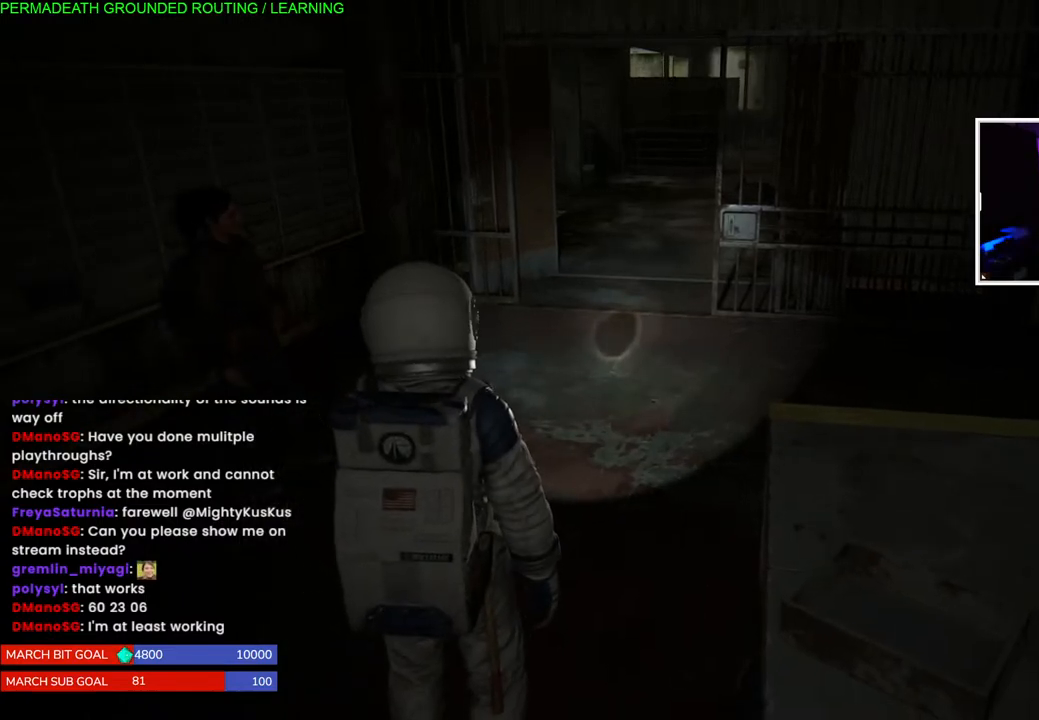
{"buttons": [], "left_stick": "center", "right_stick": "center", "events": []}
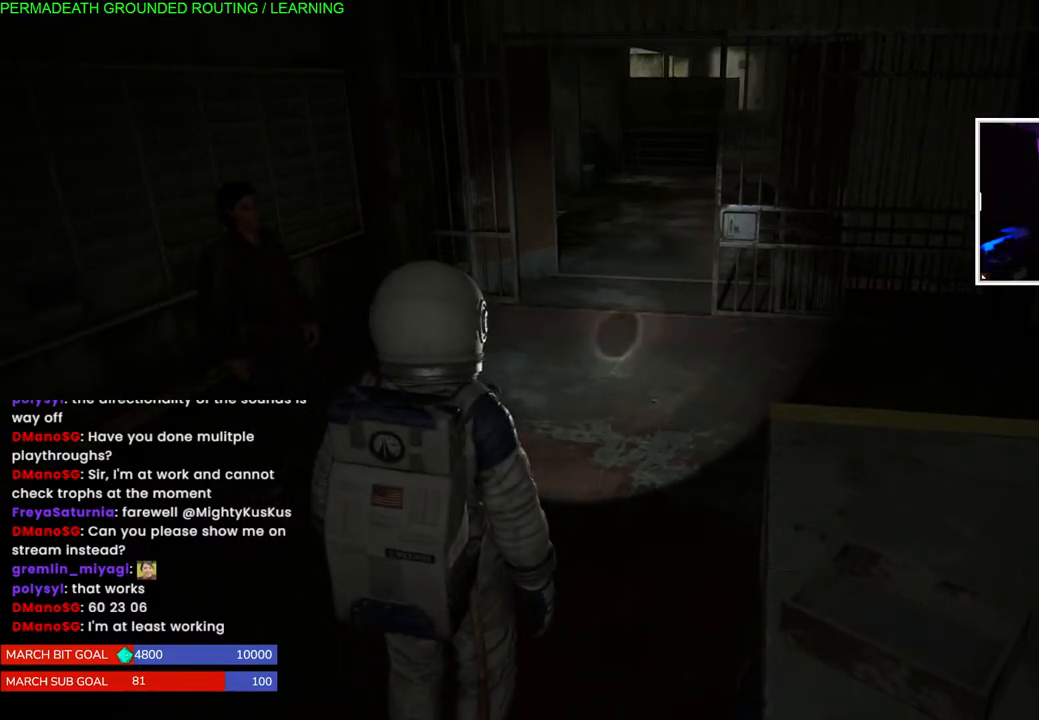
{"buttons": [], "left_stick": "center", "right_stick": "center", "events": []}
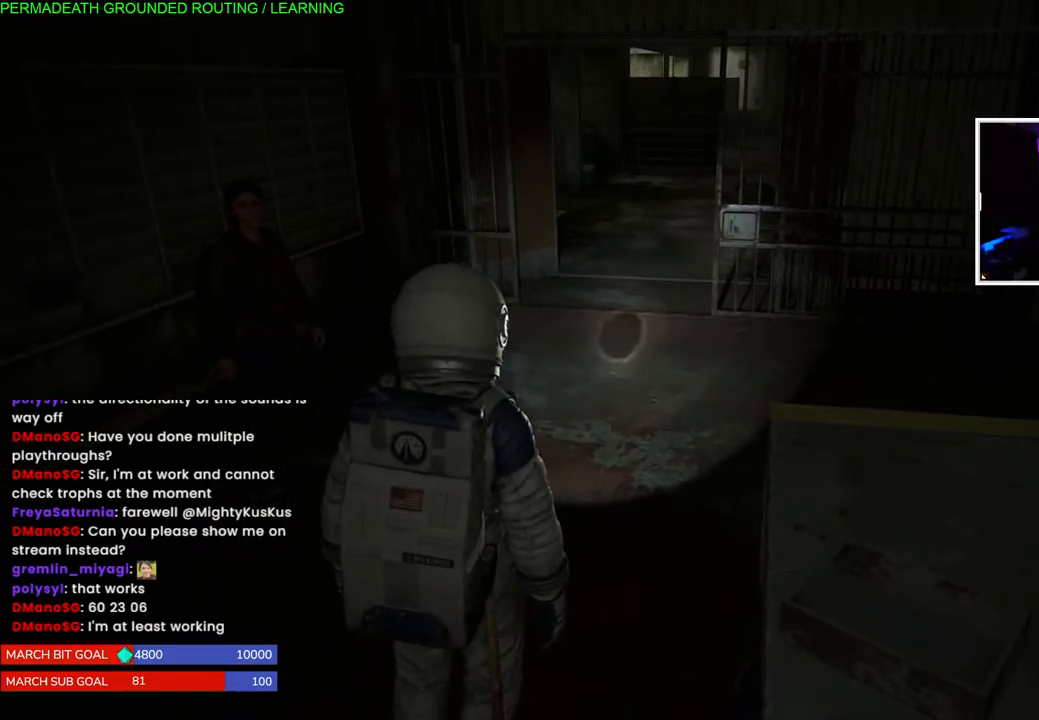
{"buttons": [], "left_stick": "center", "right_stick": "center", "events": []}
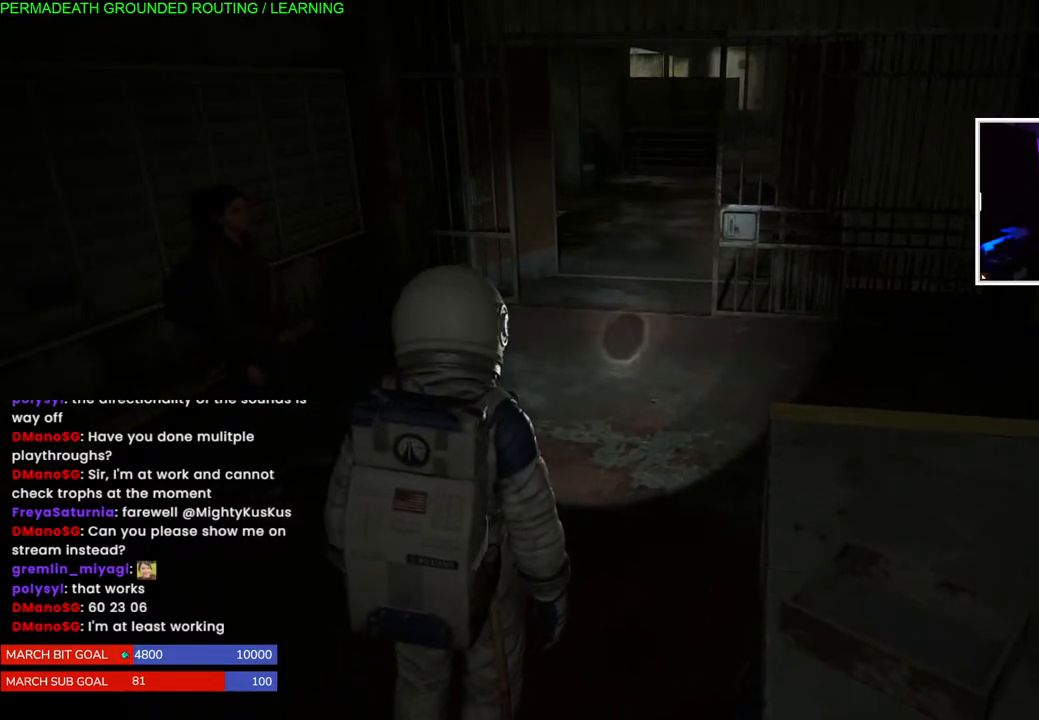
{"buttons": [], "left_stick": "center", "right_stick": "center", "events": []}
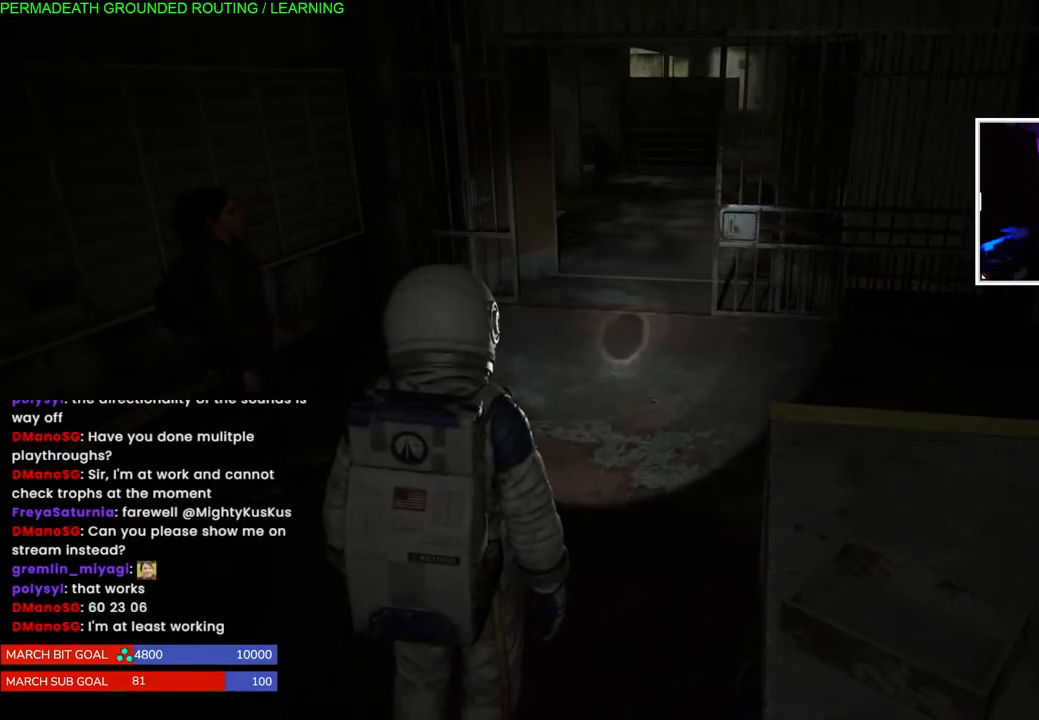
{"buttons": [], "left_stick": "center", "right_stick": "center", "events": []}
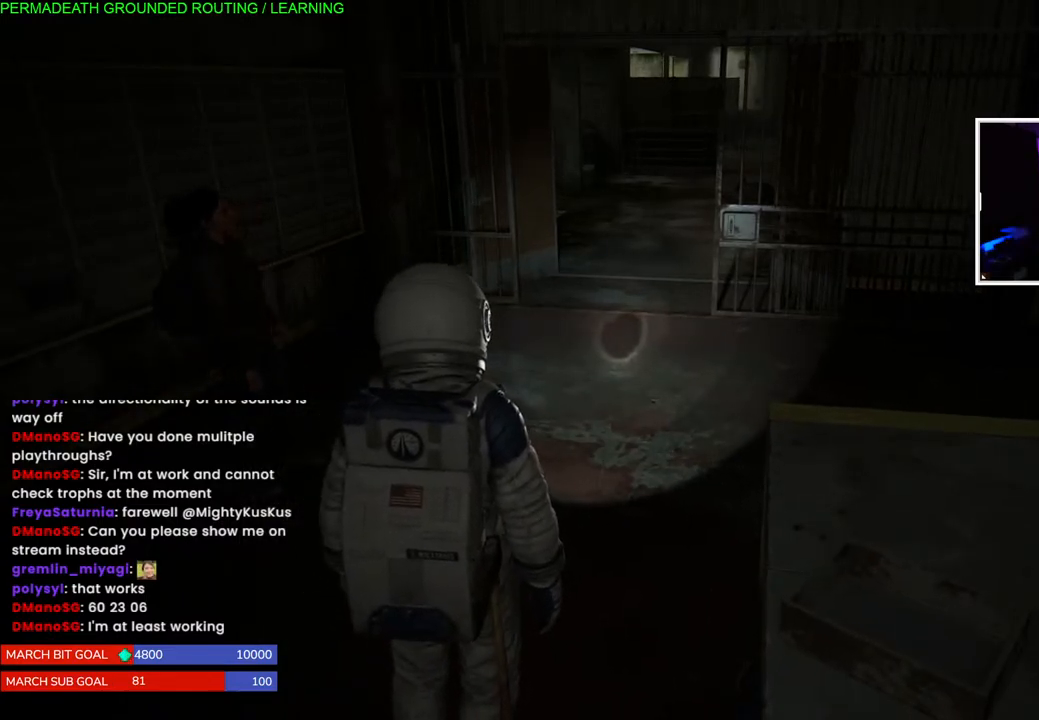
{"buttons": ["L1"], "left_stick": "up-left", "right_stick": "right", "events": [[17, "left_stick", "up-left"], [200, "L1", "down"], [500, "right_stick", "right"]]}
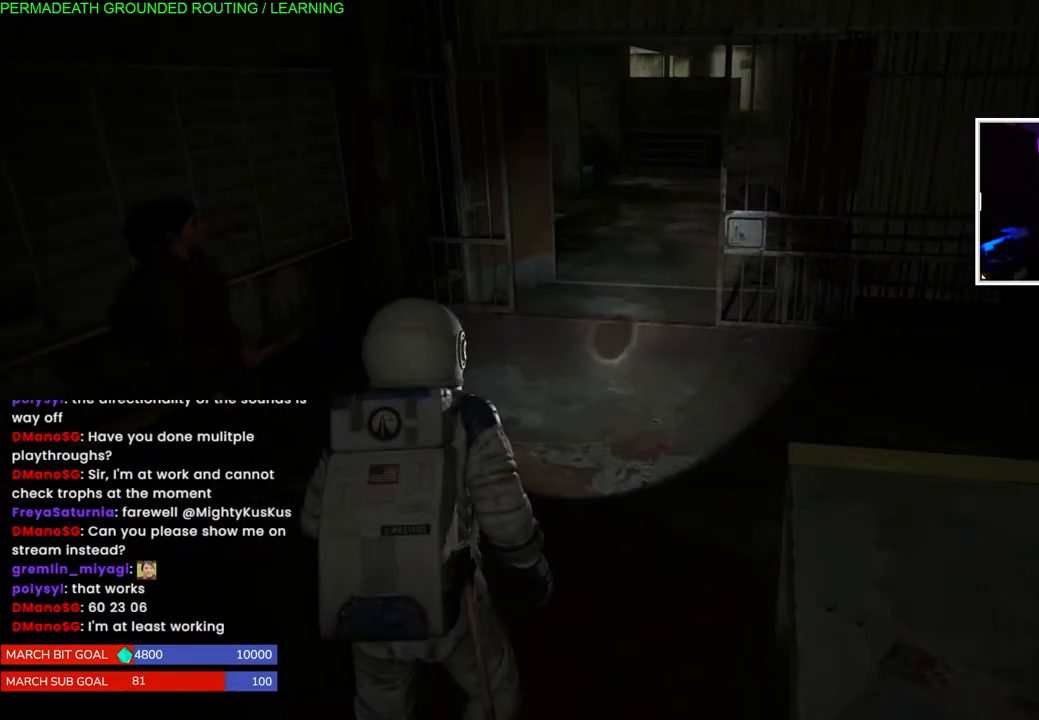
{"buttons": ["L1"], "left_stick": "up", "right_stick": "left", "events": [[233, "right_stick", "center"], [400, "left_stick", "up"], [433, "right_stick", "left"]]}
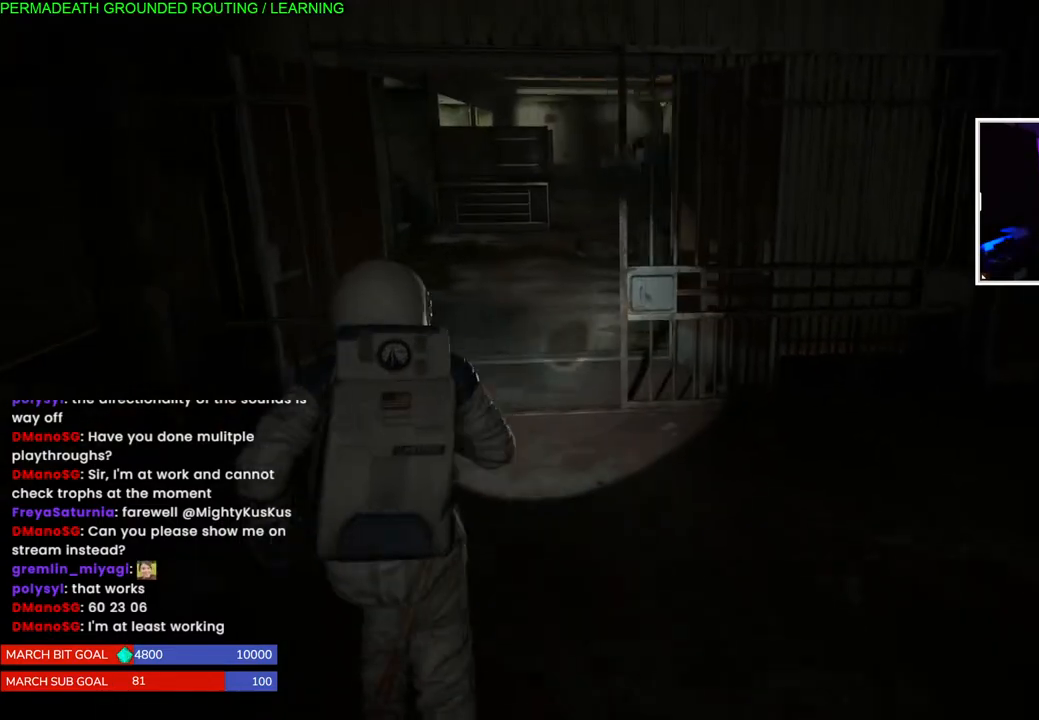
{"buttons": ["L1"], "left_stick": "up", "right_stick": "center", "events": [[83, "right_stick", "center"], [233, "right_stick", "up-right"], [383, "right_stick", "center"]]}
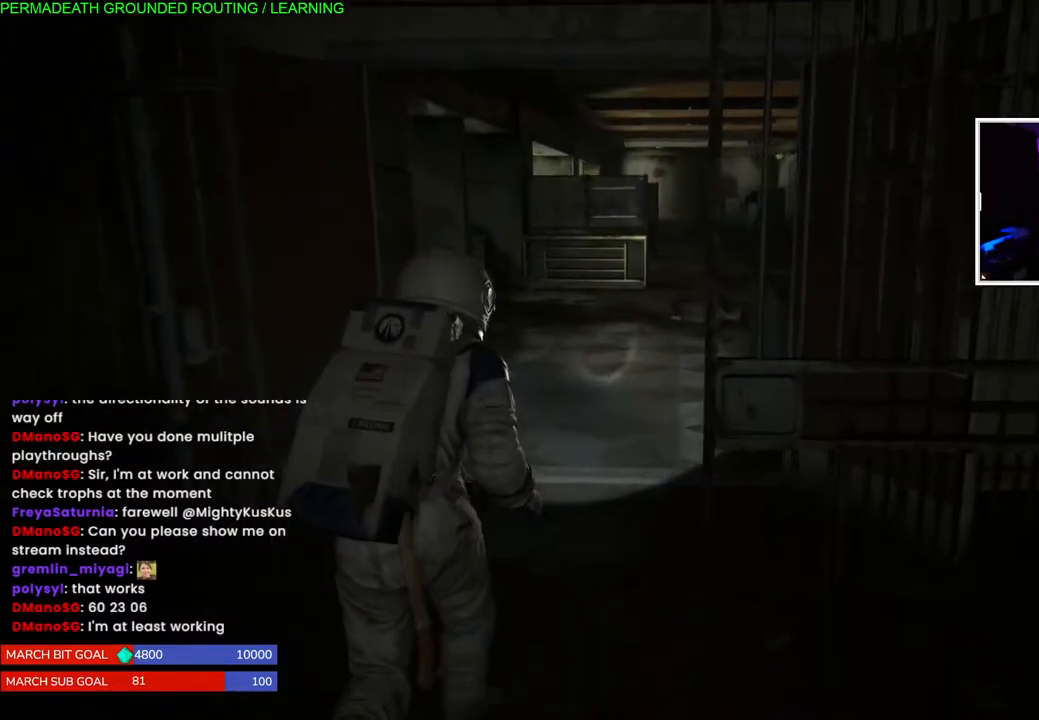
{"buttons": [], "left_stick": "up", "right_stick": "down-left", "events": [[133, "L1", "up"], [350, "right_stick", "down-left"]]}
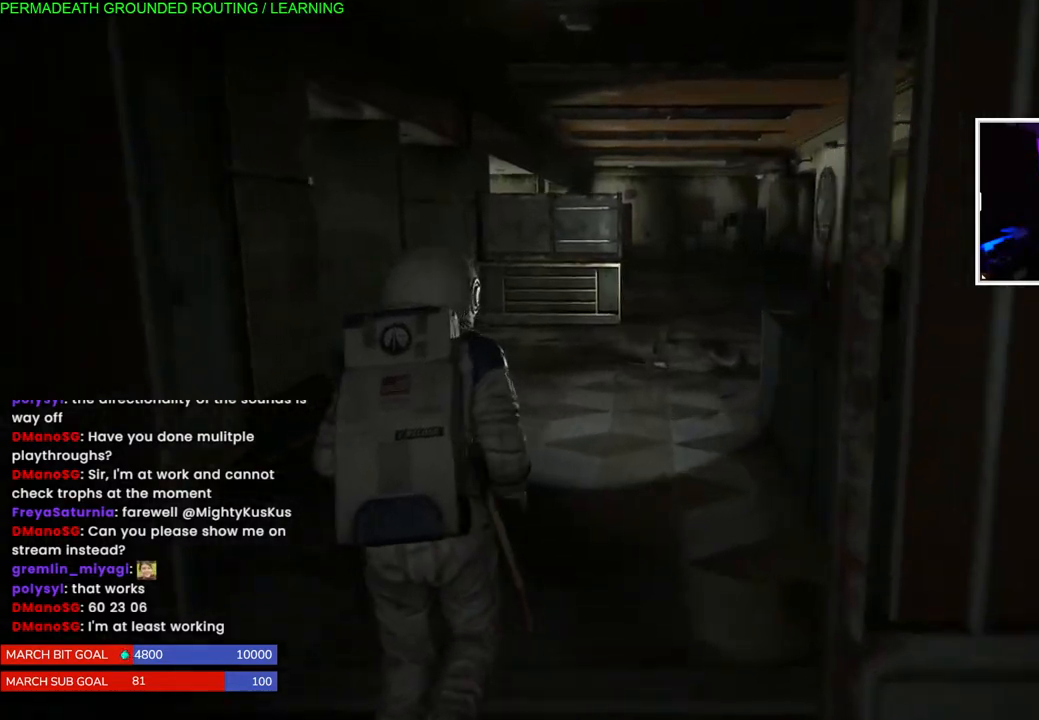
{"buttons": ["CIRCLE"], "left_stick": "up", "right_stick": "center", "events": [[200, "right_stick", "center"], [433, "CIRCLE", "down"]]}
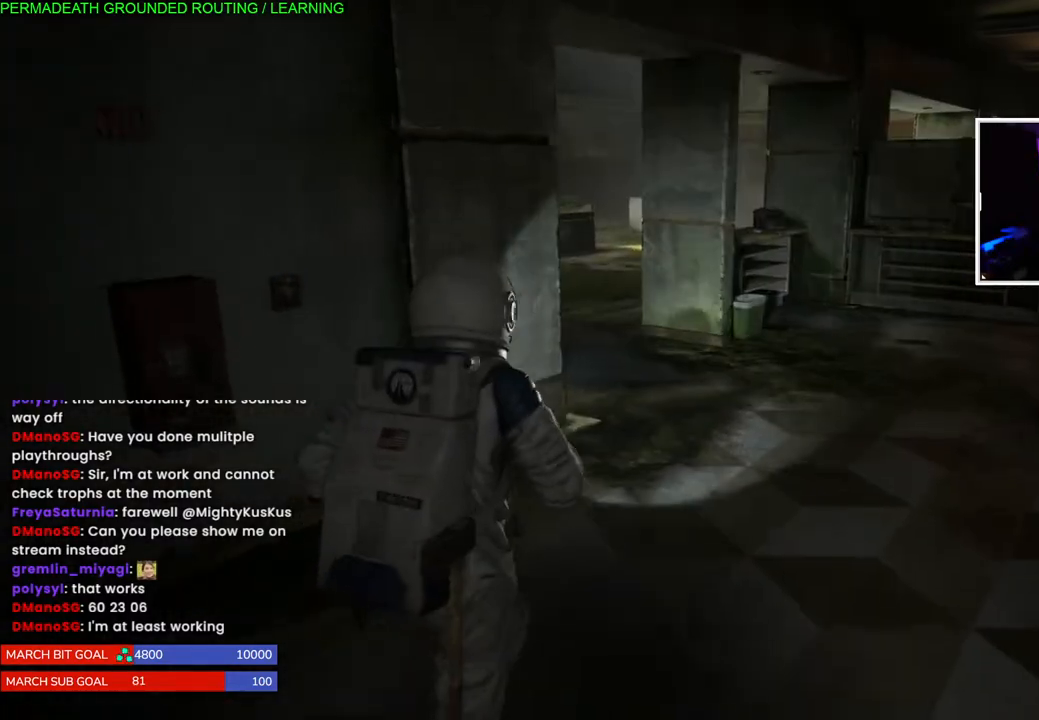
{"buttons": [], "left_stick": "up", "right_stick": "left", "events": [[83, "CIRCLE", "up"], [450, "right_stick", "left"]]}
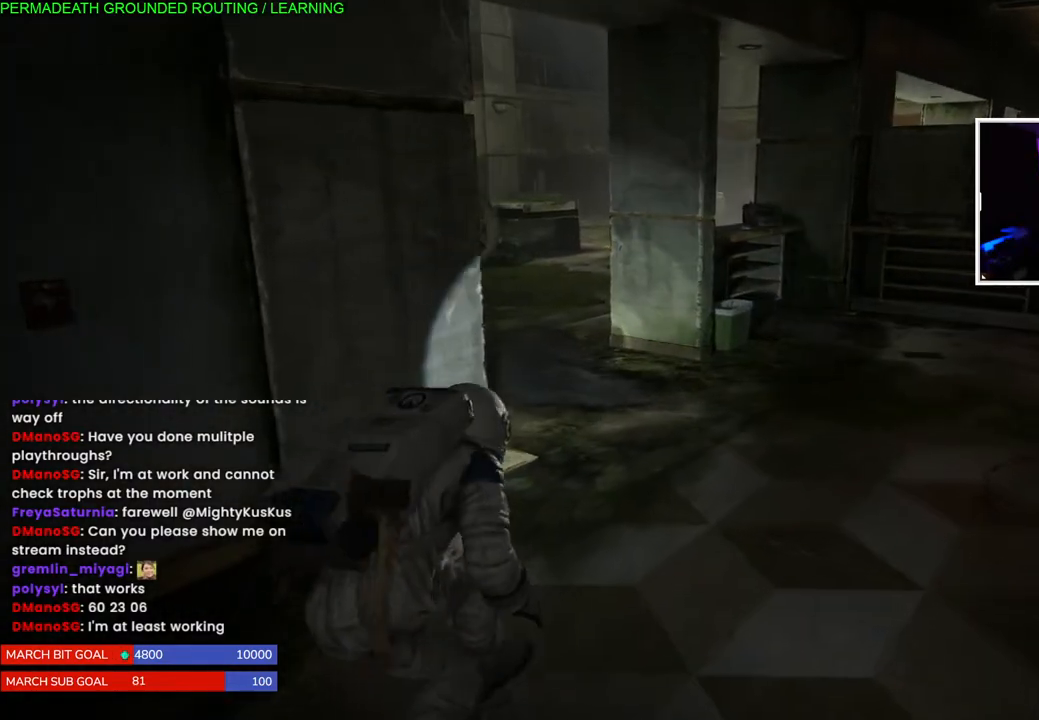
{"buttons": [], "left_stick": "up", "right_stick": "left", "events": [[83, "right_stick", "center"], [367, "right_stick", "left"]]}
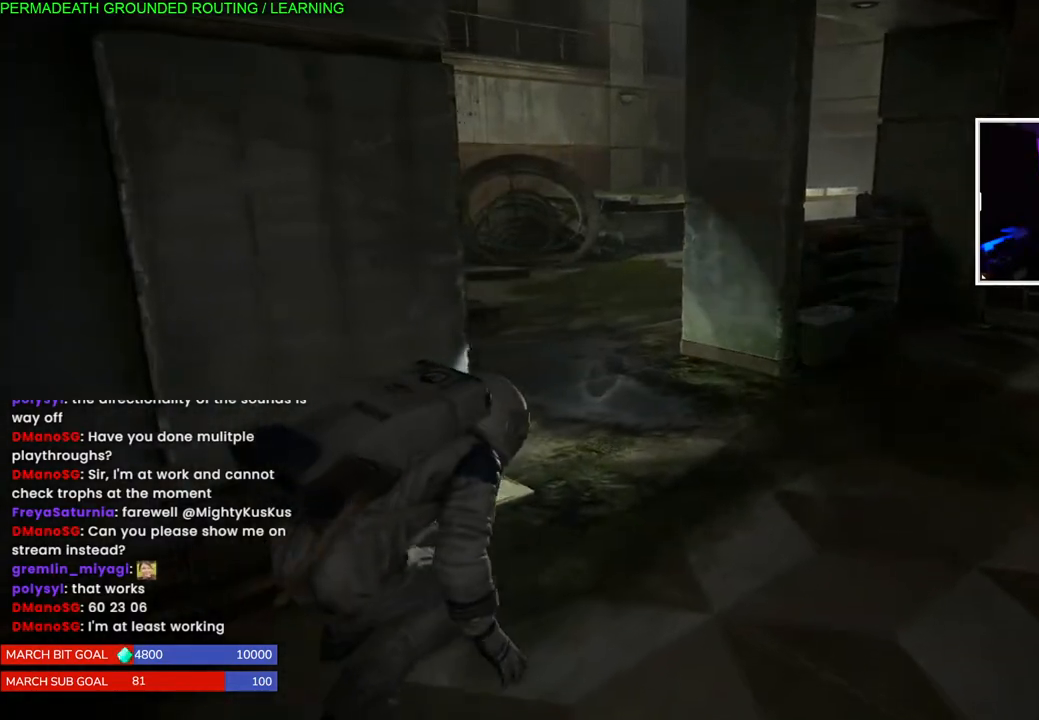
{"buttons": [], "left_stick": "up", "right_stick": "center", "events": [[67, "right_stick", "center"]]}
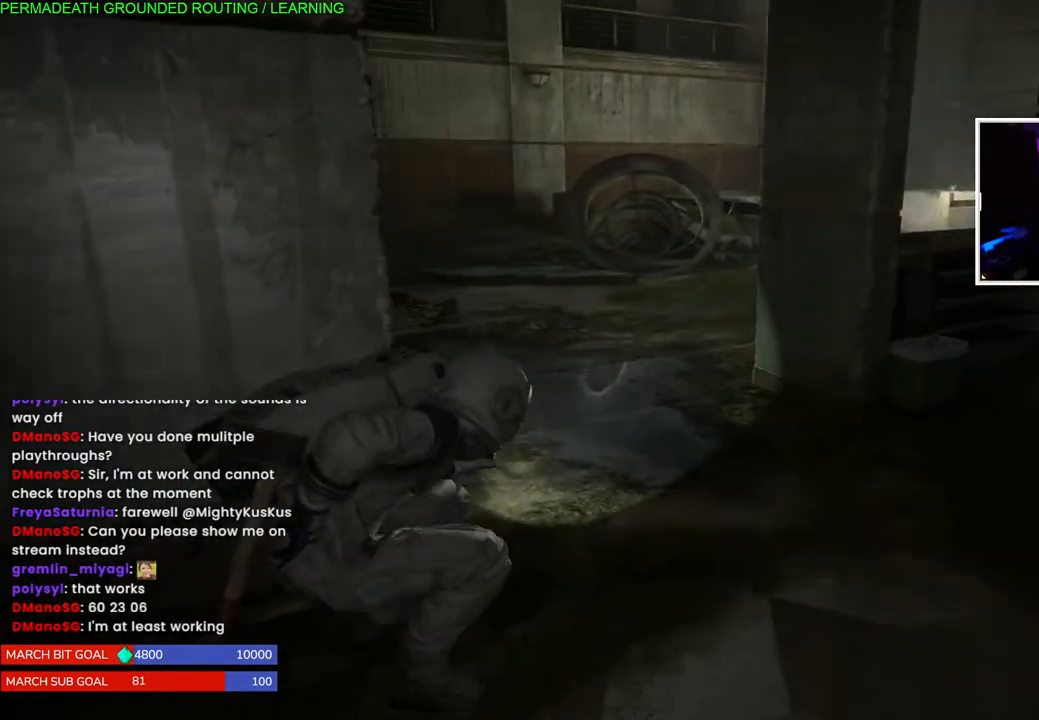
{"buttons": ["L1"], "left_stick": "up", "right_stick": "center", "events": [[283, "right_stick", "up-right"], [467, "right_stick", "center"], [483, "L1", "down"]]}
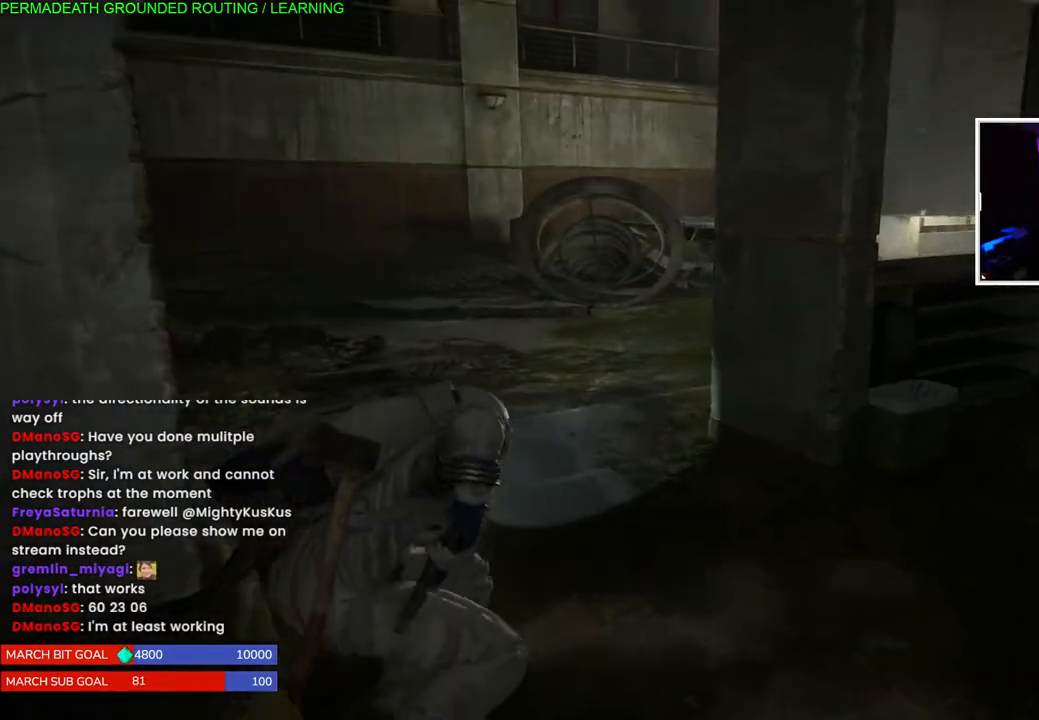
{"buttons": [], "left_stick": "up-left", "right_stick": "center", "events": [[67, "left_stick", "up-left"], [417, "L1", "up"]]}
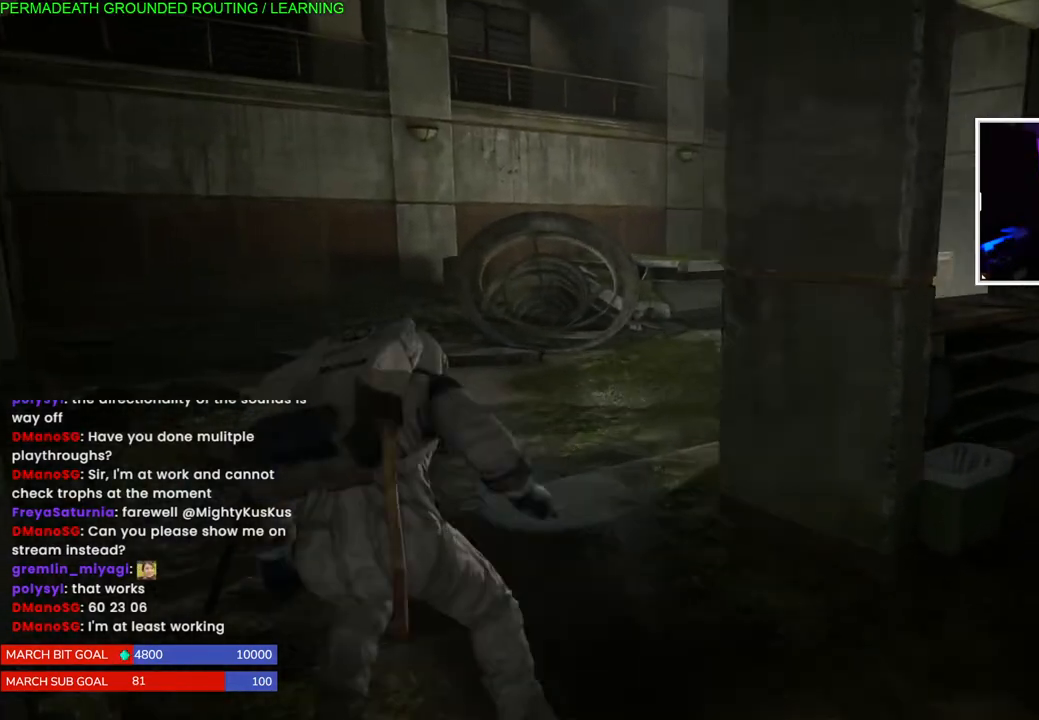
{"buttons": ["CIRCLE"], "left_stick": "up-left", "right_stick": "center", "events": [[133, "CIRCLE", "down"]]}
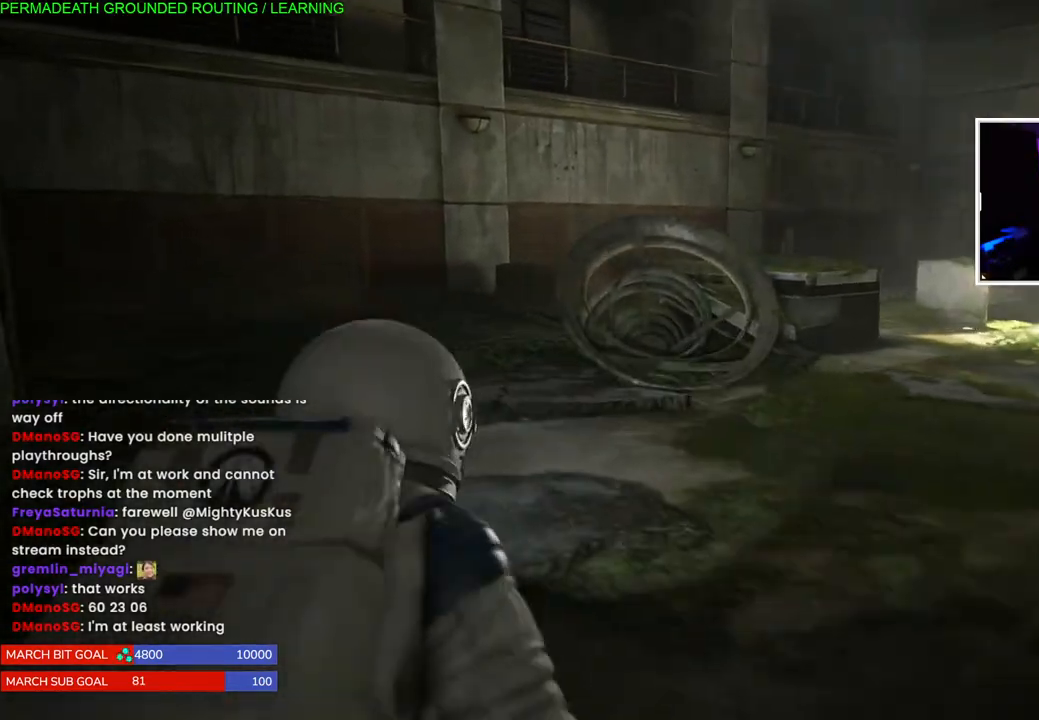
{"buttons": [], "left_stick": "up", "right_stick": "center", "events": [[283, "CIRCLE", "up"], [350, "left_stick", "up"]]}
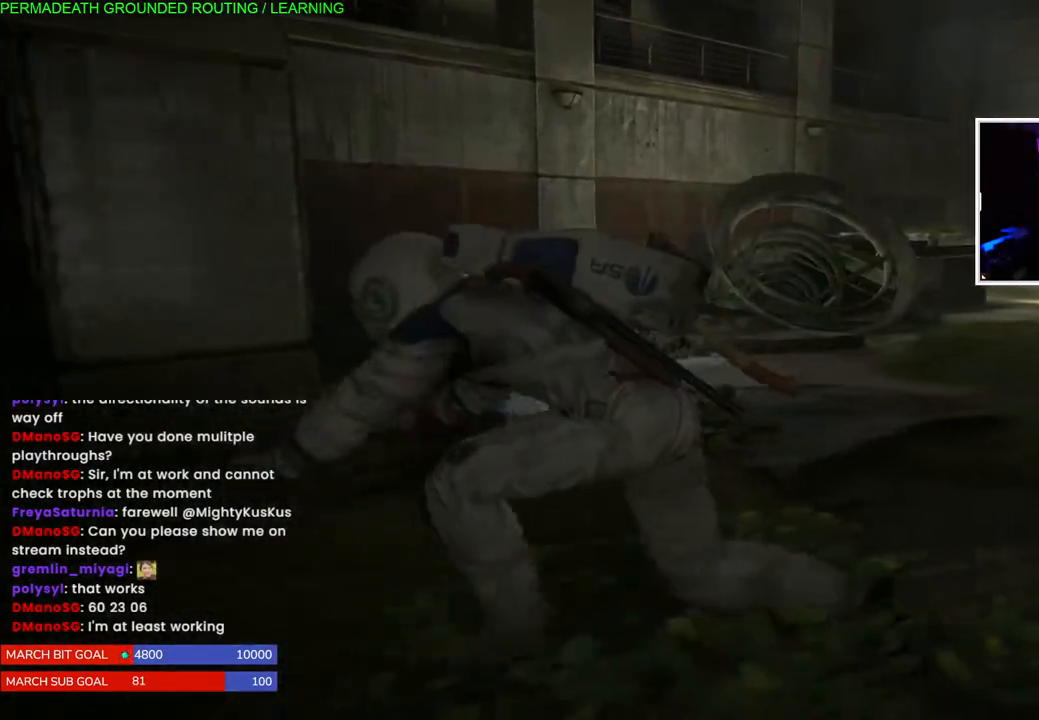
{"buttons": [], "left_stick": "up", "right_stick": "center", "events": [[17, "right_stick", "right"], [317, "right_stick", "center"]]}
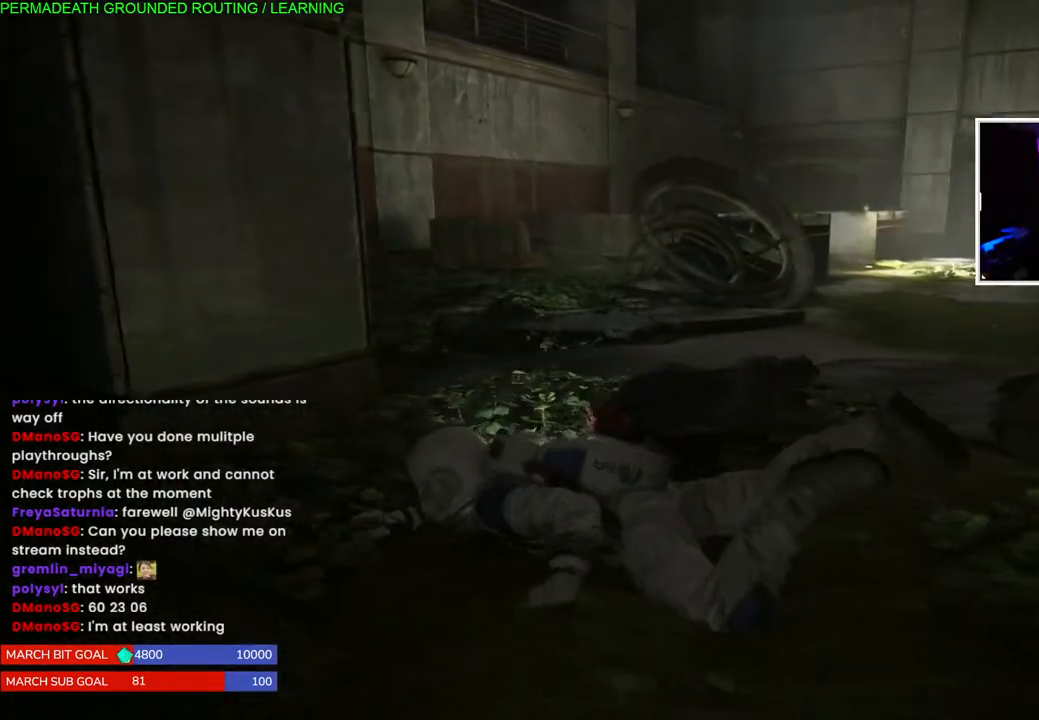
{"buttons": [], "left_stick": "up", "right_stick": "center", "events": [[333, "right_stick", "up-right"], [450, "right_stick", "center"]]}
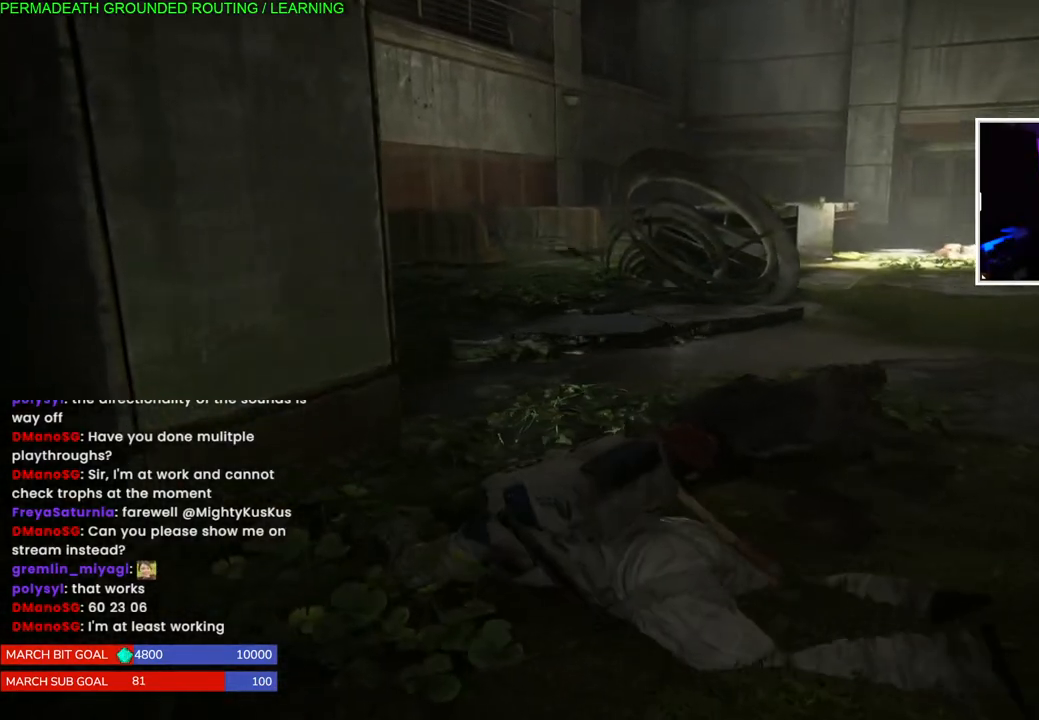
{"buttons": [], "left_stick": "up", "right_stick": "center", "events": []}